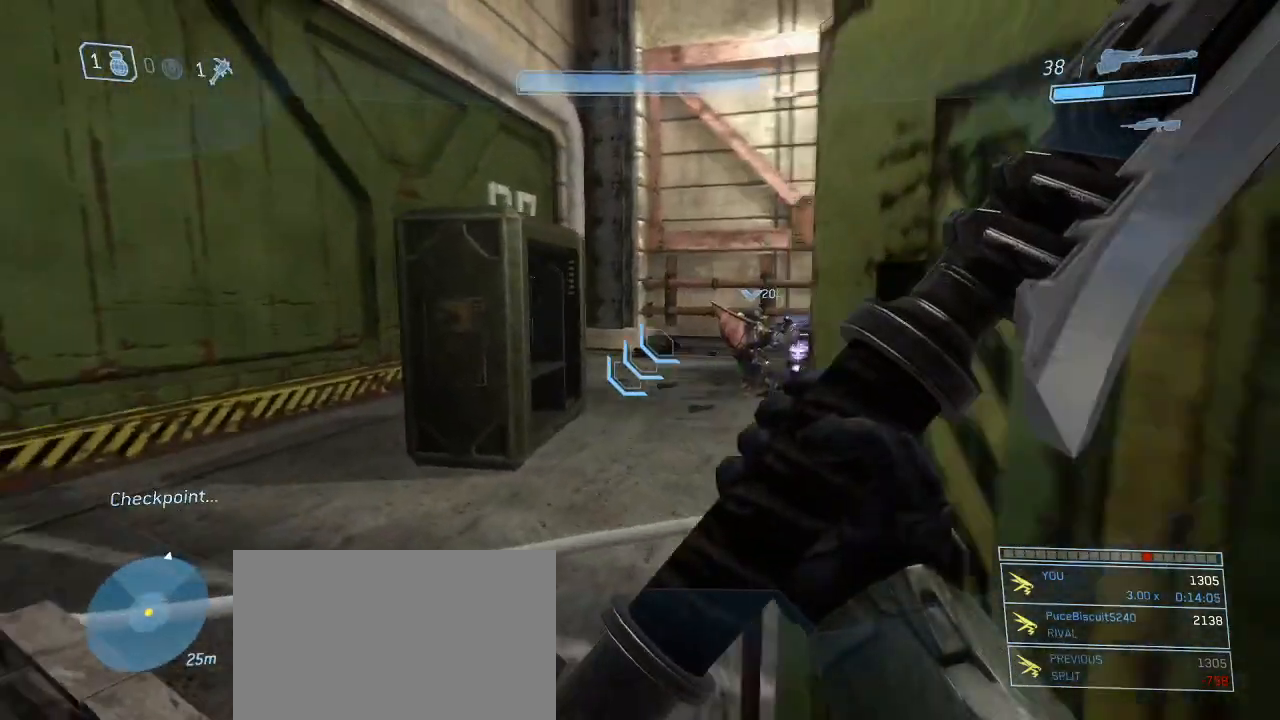
Gameplay with keyboard and mouse; each line is a JSON object with the keys and mouse buttons held at the frame after it. "events" lists presses ("down") and releases ("up") of "1", "2", "3", "4", "5", "a", "alt", "c", "d", "e", "f", "g", "q", "r", "s", "shift", "space", "t", "tab", "v", "w", "x", "z", "mouse_left" and "mouse_right" between this image and that frame as [ms after this image, input, new state], when the widget could be followed in between. "mouse_left", "mouse_right" = the "left", "right" buttons of the "mouse" list. No other keys are recorded. Not read: mouse_move other_keys.
{"keys": ["d", "w"], "mouse": [], "events": []}
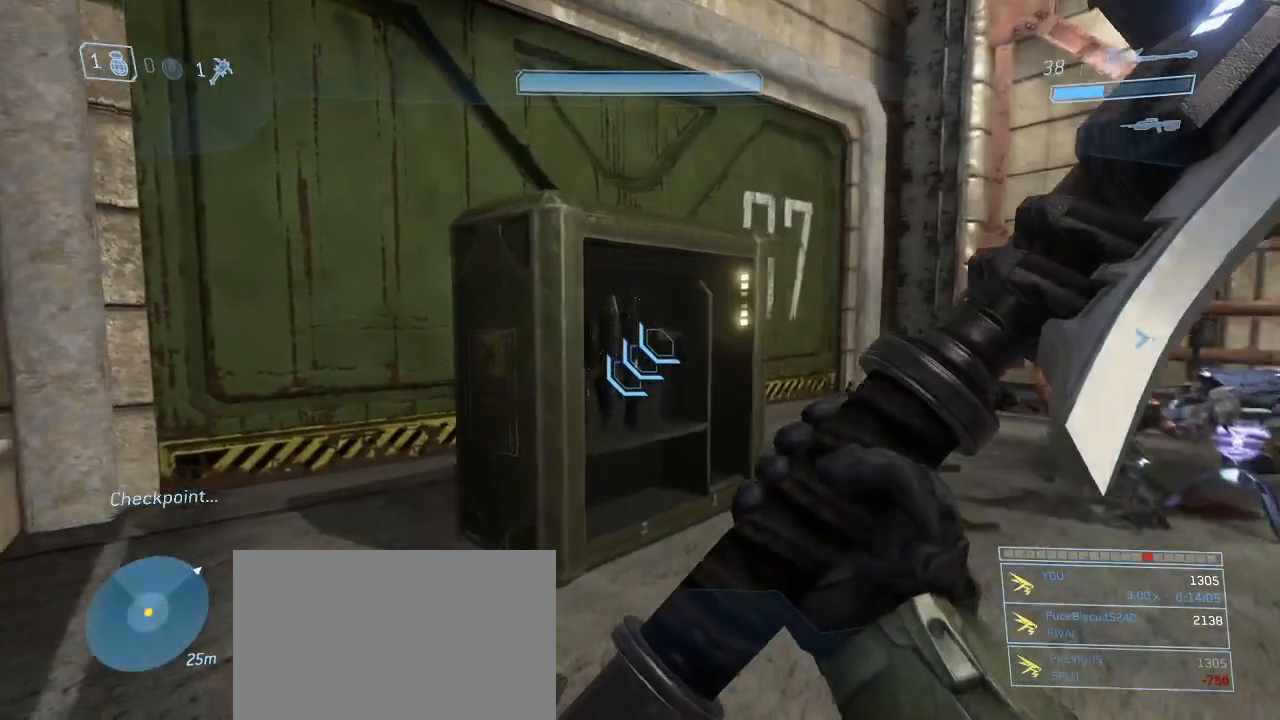
{"keys": [], "mouse": [], "events": [[17, "d", "up"], [17, "w", "up"]]}
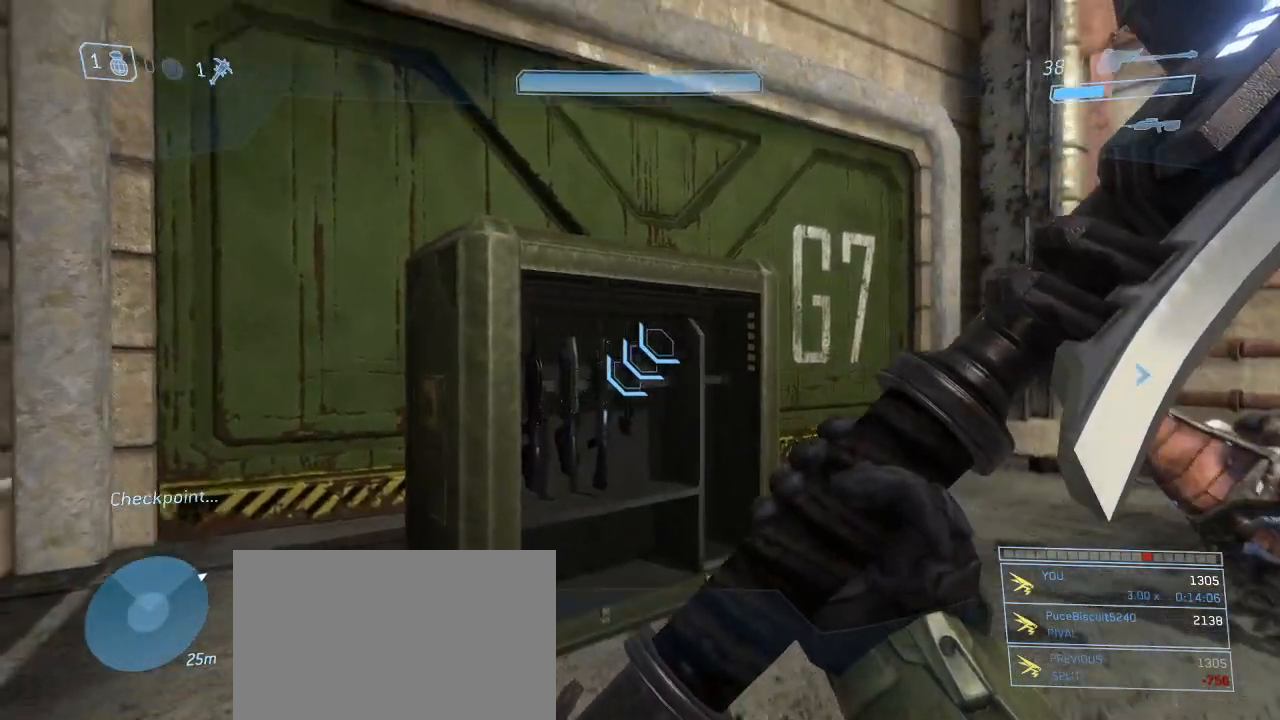
{"keys": [], "mouse": [], "events": [[217, "d", "down"], [317, "d", "up"]]}
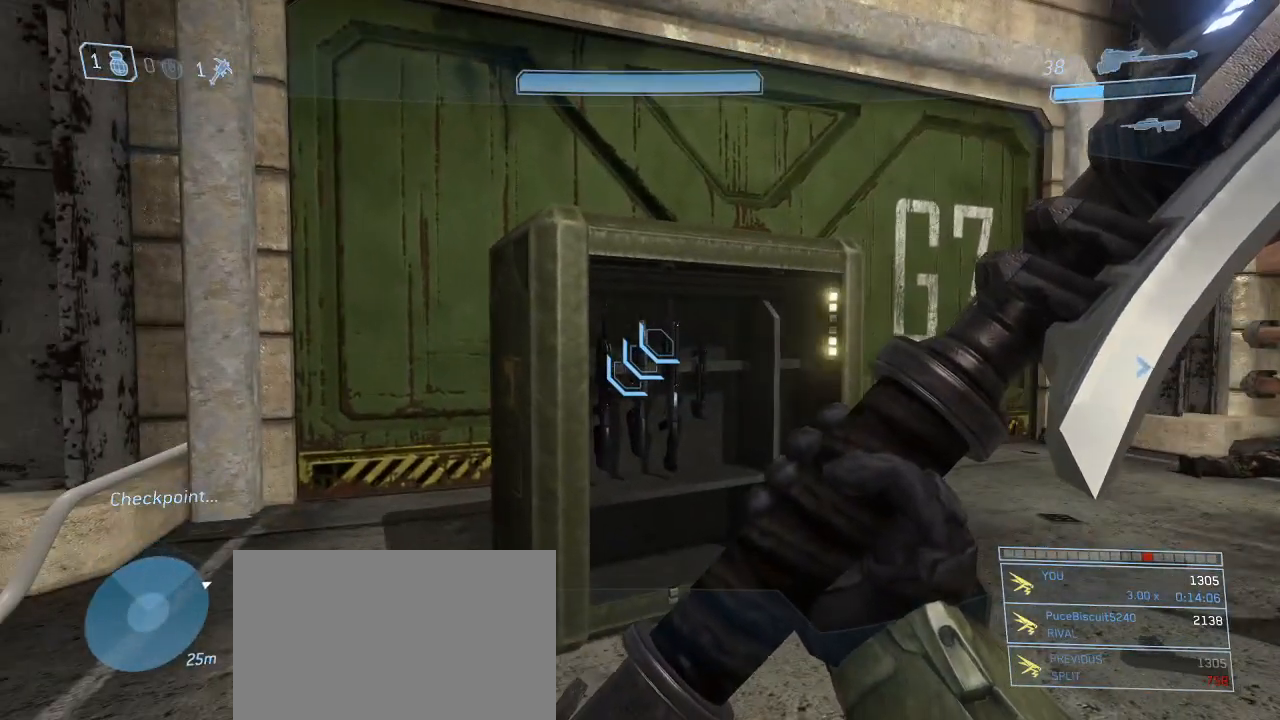
{"keys": [], "mouse": [], "events": [[283, "d", "down"], [367, "d", "up"]]}
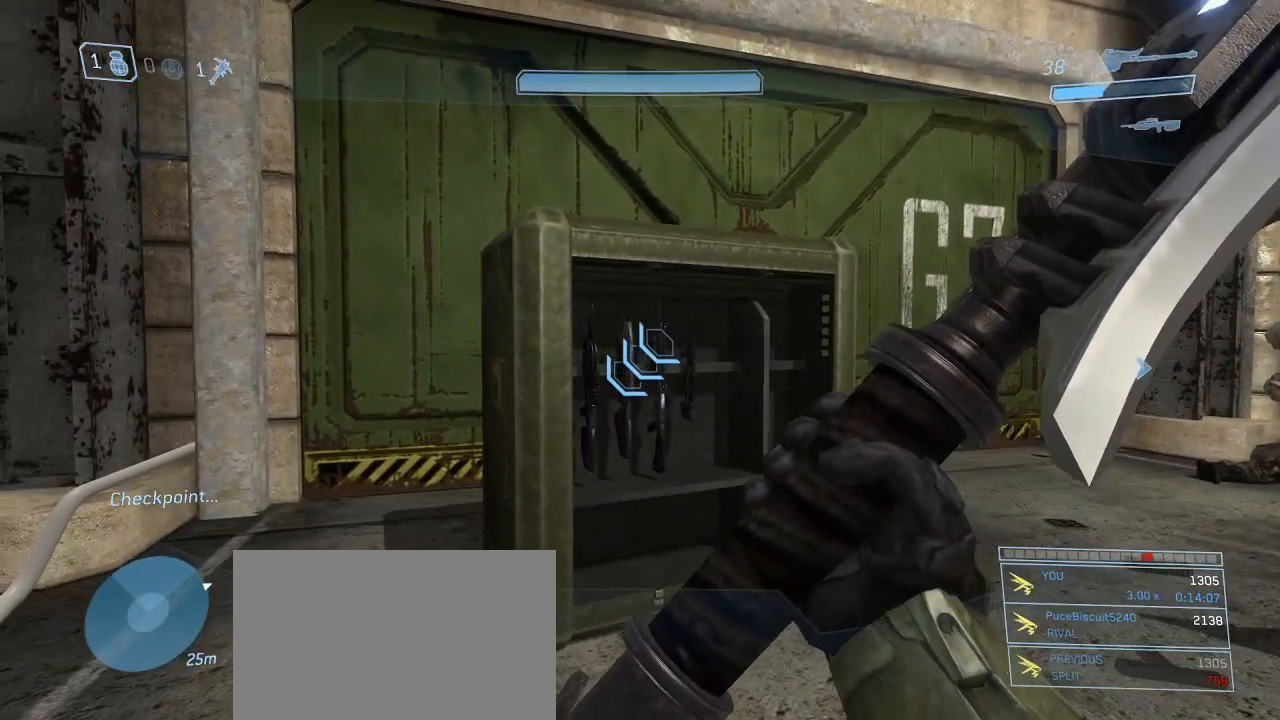
{"keys": ["w"], "mouse": [], "events": [[67, "w", "down"]]}
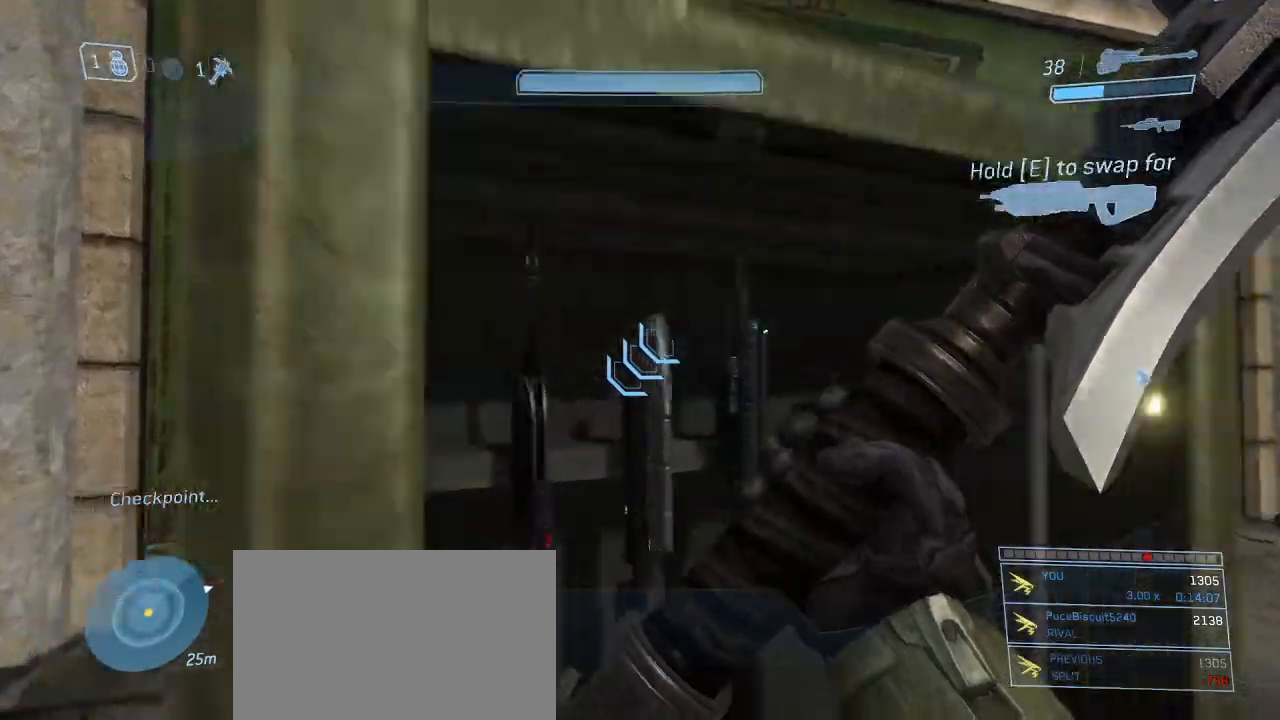
{"keys": ["w"], "mouse": [], "events": [[117, "space", "down"], [217, "mouse_left", "down"], [267, "space", "up"], [317, "mouse_left", "up"]]}
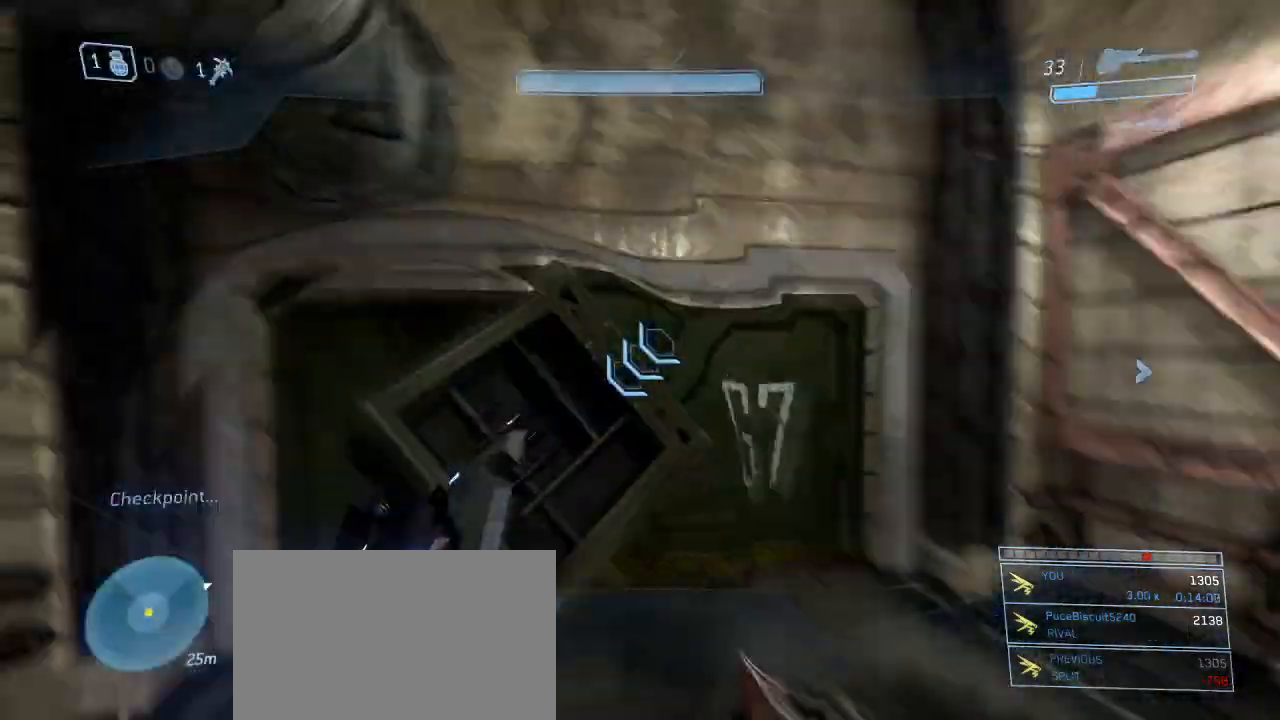
{"keys": [], "mouse": [], "events": [[100, "d", "down"], [233, "d", "up"], [233, "w", "up"]]}
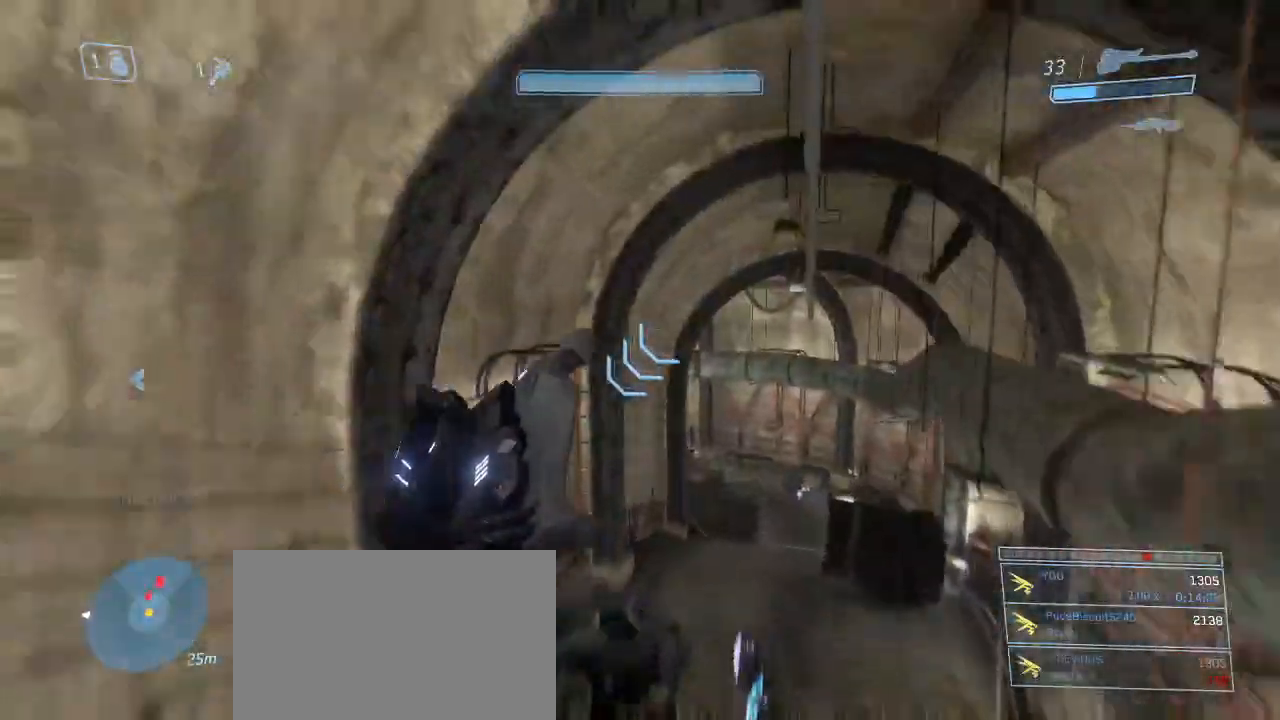
{"keys": [], "mouse": [], "events": []}
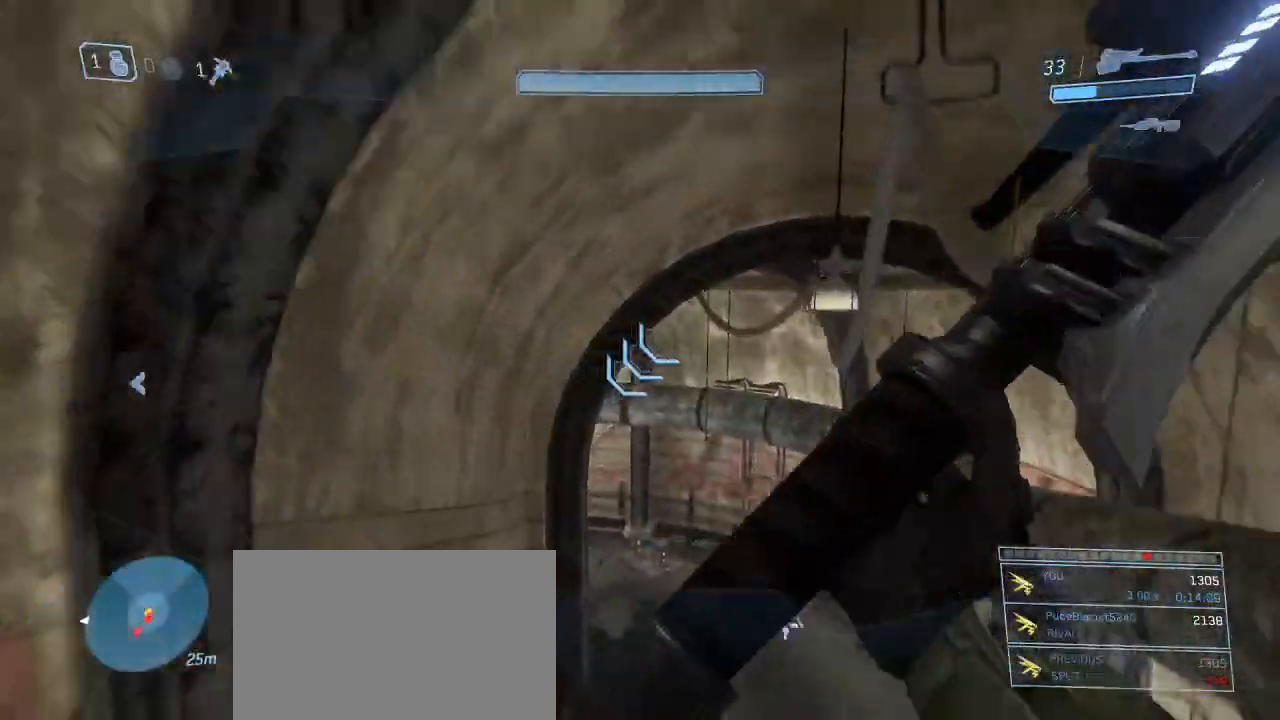
{"keys": ["w"], "mouse": [], "events": [[117, "w", "down"]]}
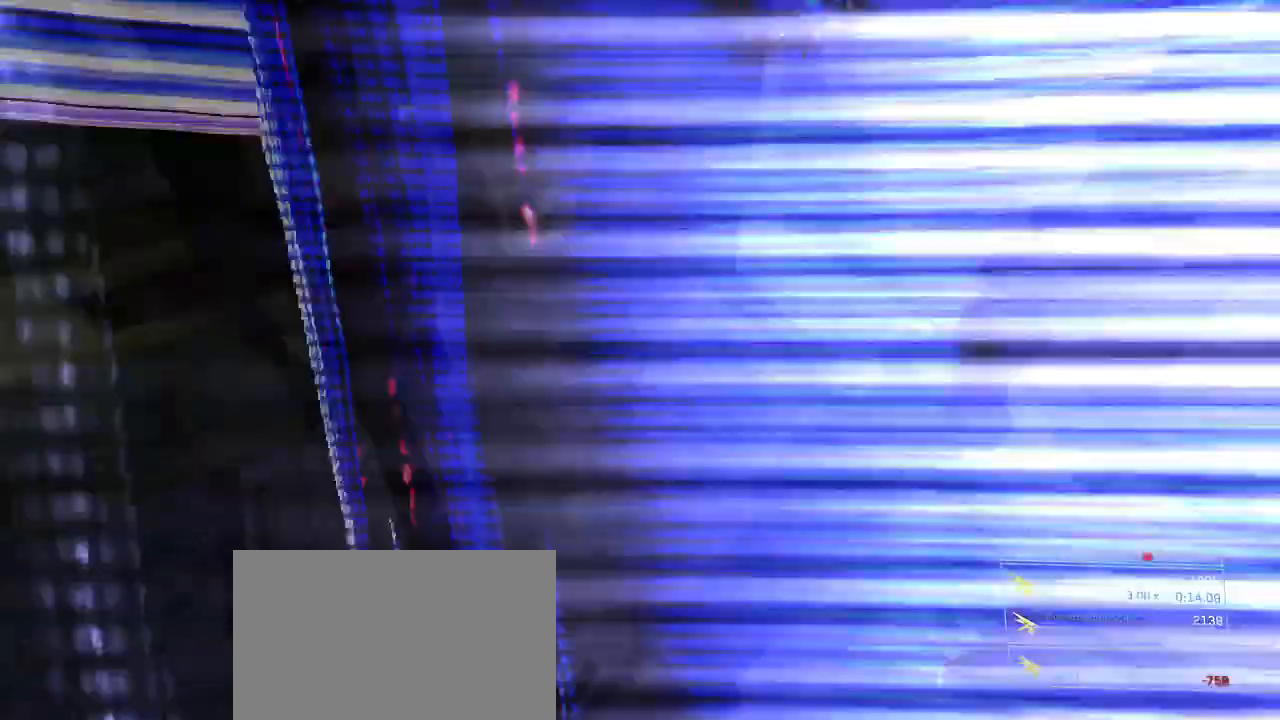
{"keys": ["d", "w"], "mouse": [], "events": [[83, "w", "up"], [367, "w", "down"], [417, "d", "down"]]}
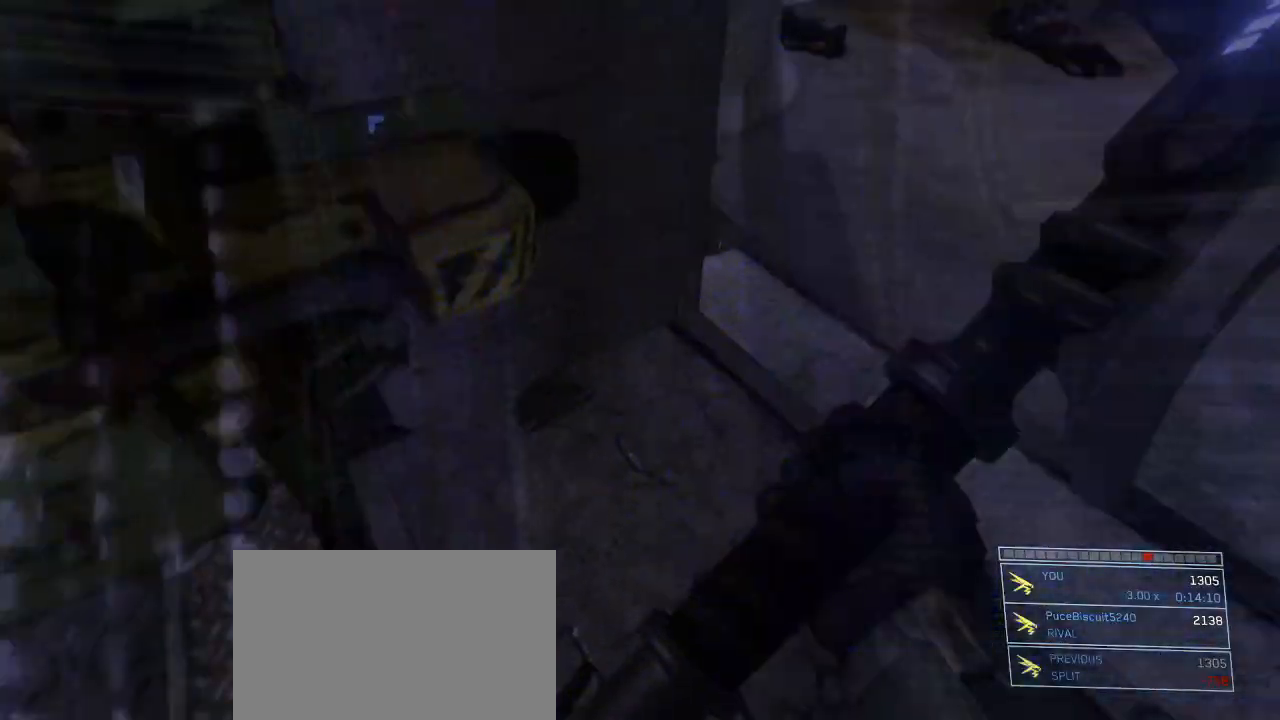
{"keys": ["d", "w"], "mouse": [], "events": []}
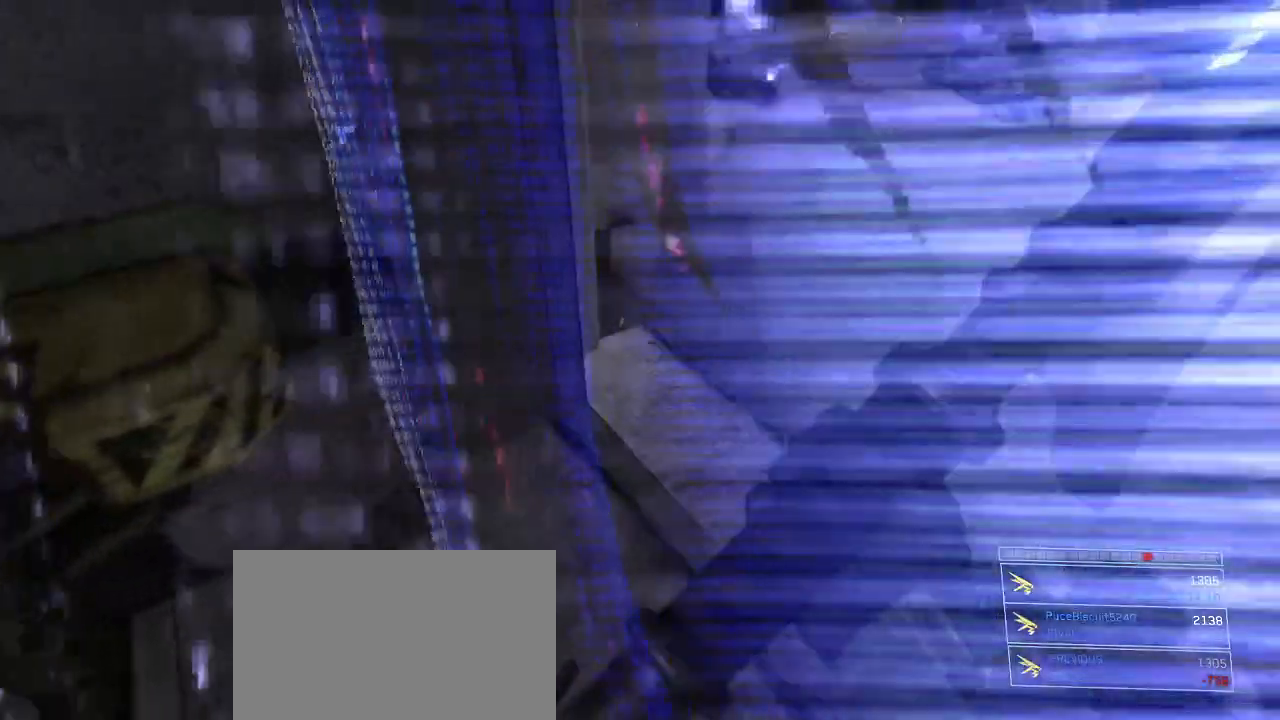
{"keys": ["d", "w"], "mouse": [], "events": []}
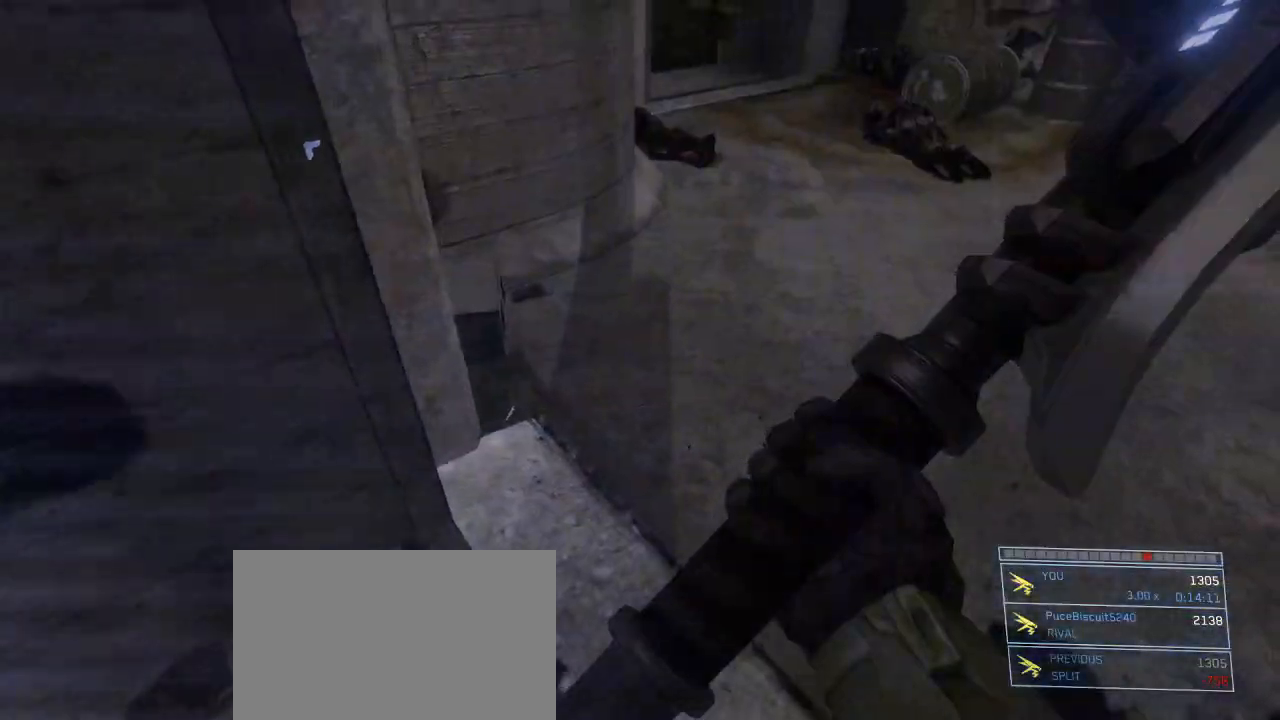
{"keys": ["d", "w"], "mouse": [], "events": []}
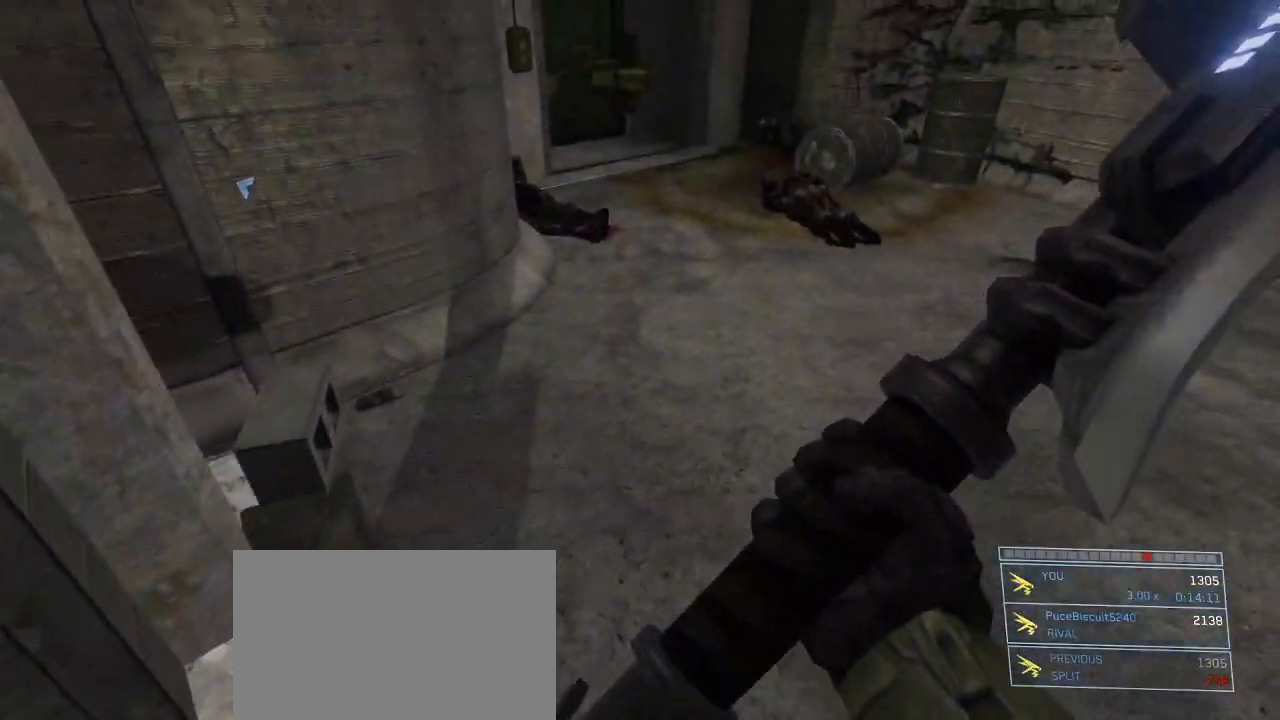
{"keys": ["e", "w"], "mouse": [], "events": [[100, "d", "up"], [333, "e", "down"]]}
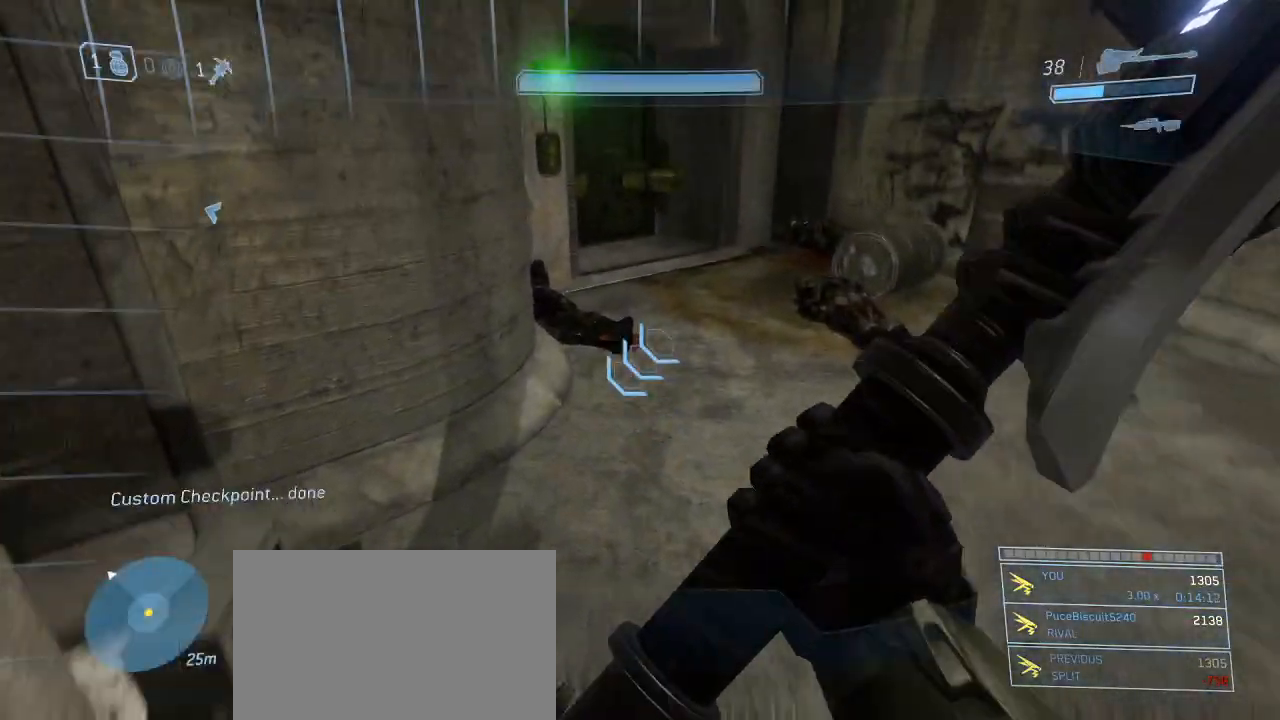
{"keys": ["e", "w"], "mouse": [], "events": []}
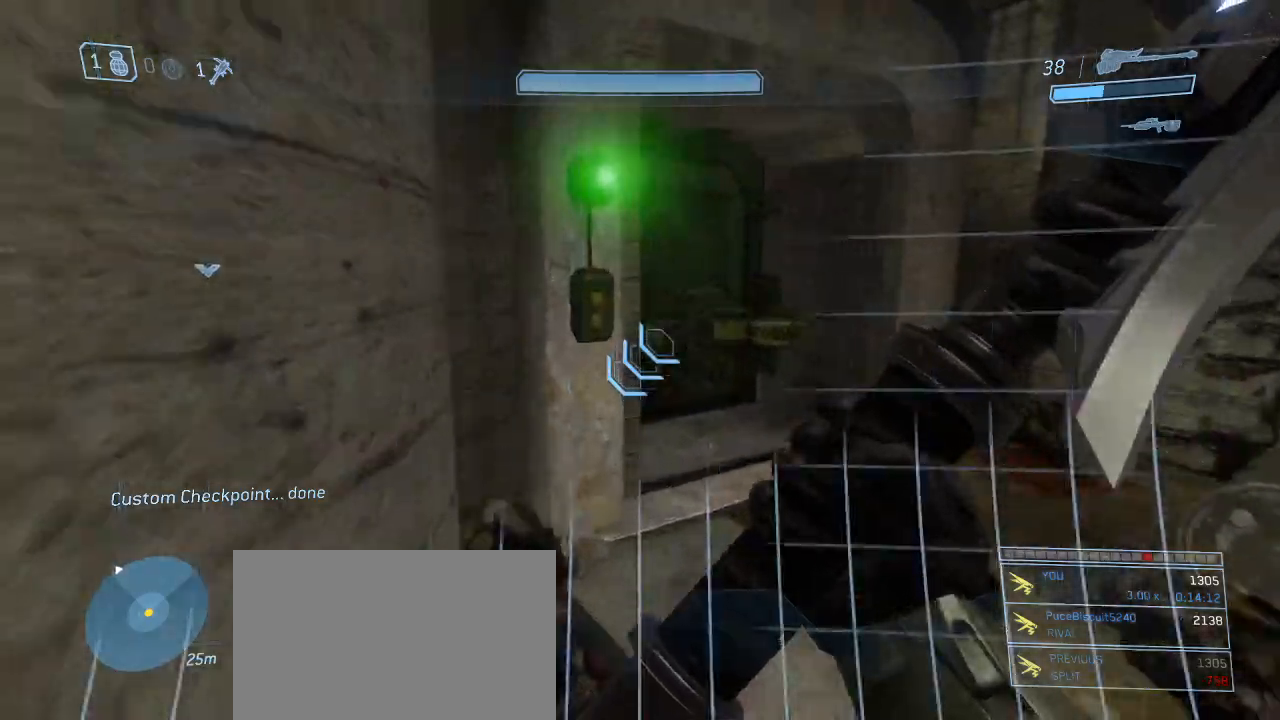
{"keys": ["d", "w"], "mouse": [], "events": [[50, "e", "up"], [183, "d", "down"], [283, "d", "up"], [333, "d", "down"]]}
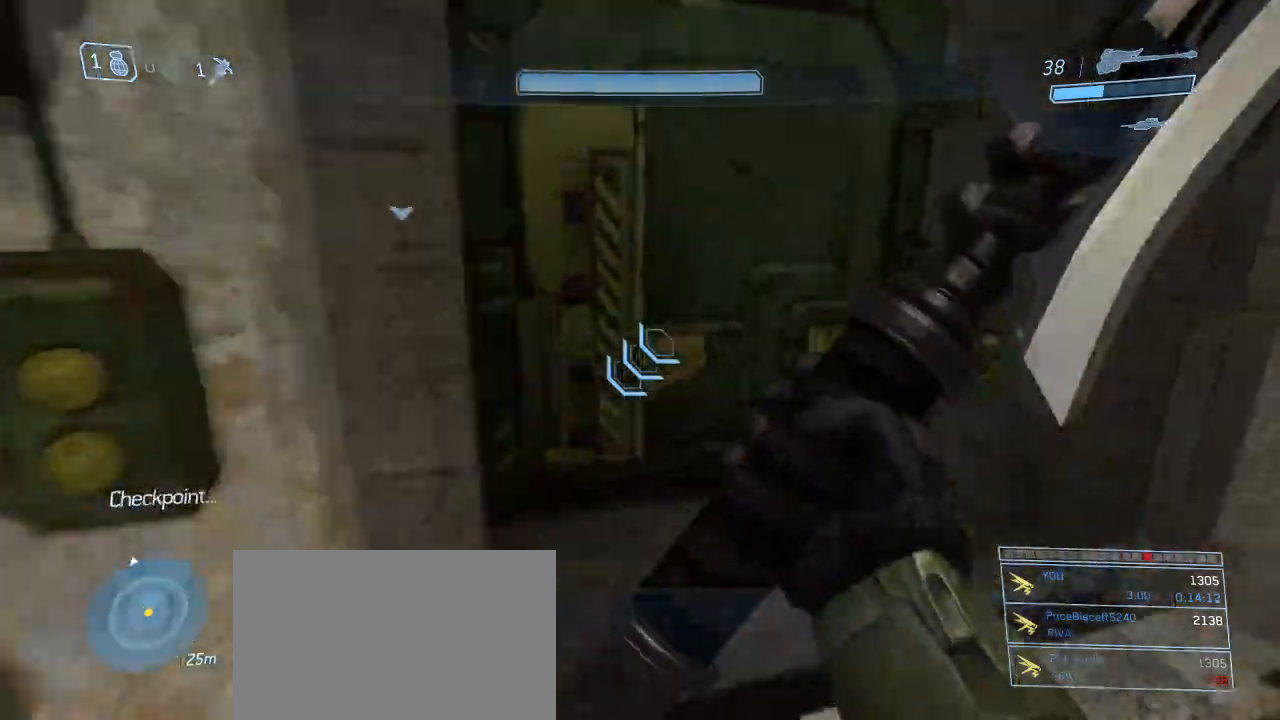
{"keys": ["w"], "mouse": []}
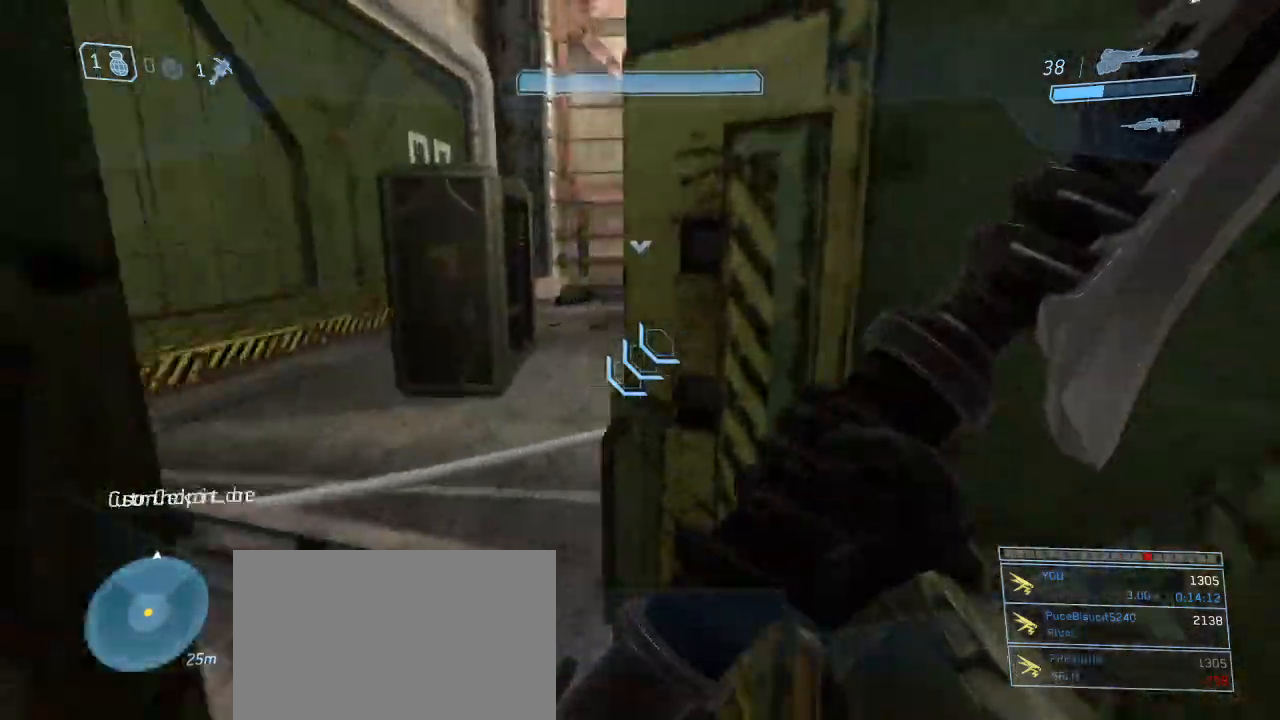
{"keys": ["d", "w"], "mouse": [], "events": [[350, "d", "down"]]}
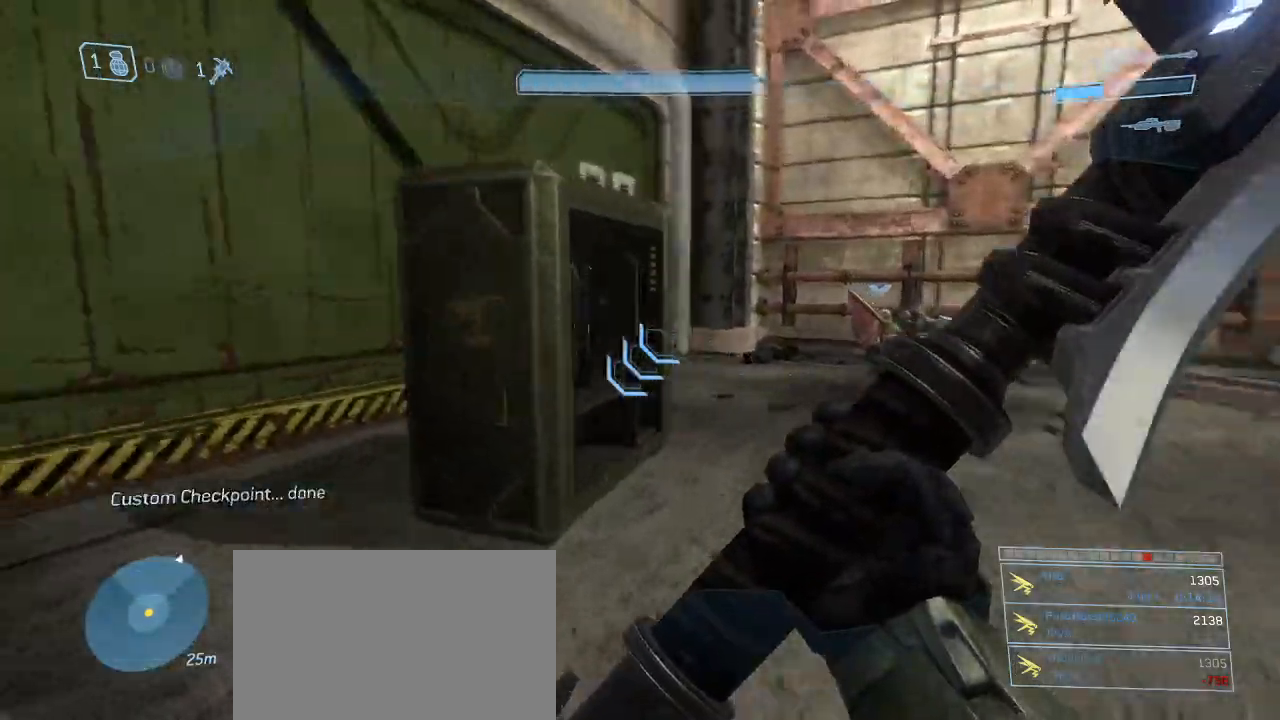
{"keys": ["w"], "mouse": [], "events": [[233, "d", "up"]]}
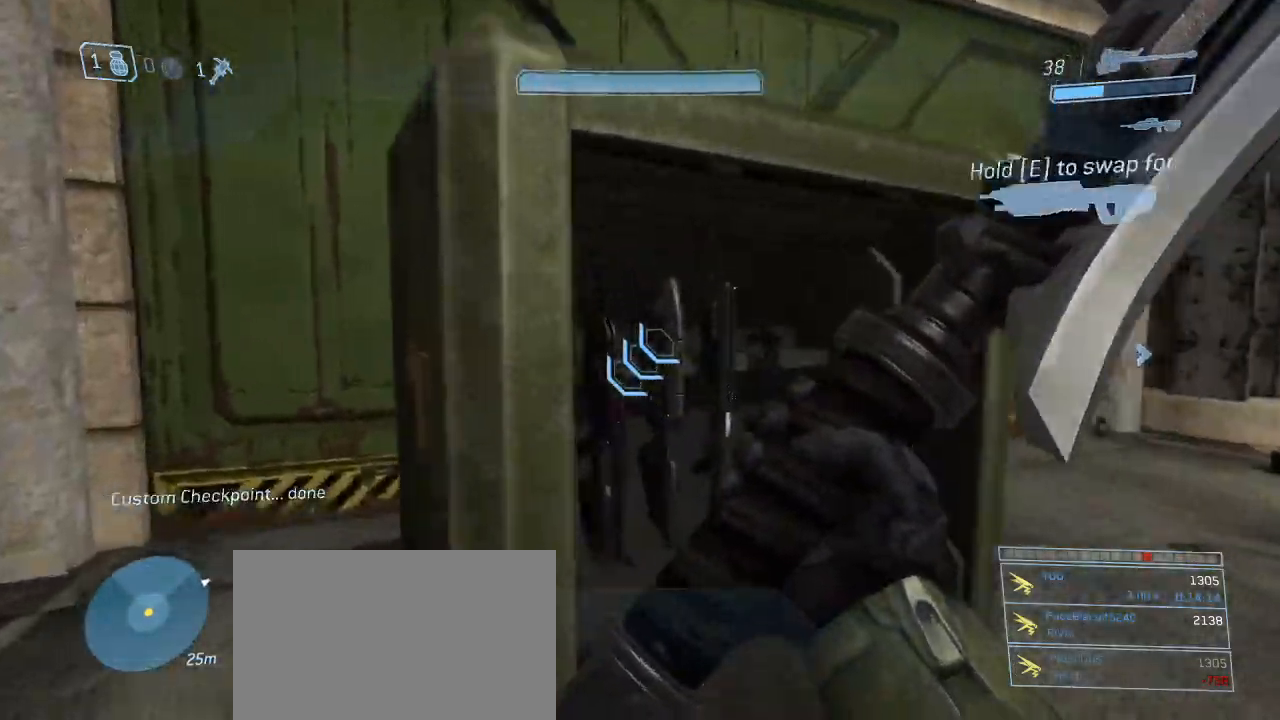
{"keys": ["w"], "mouse": [], "events": [[250, "space", "down"], [300, "mouse_left", "down"], [333, "space", "up"], [433, "mouse_left", "up"]]}
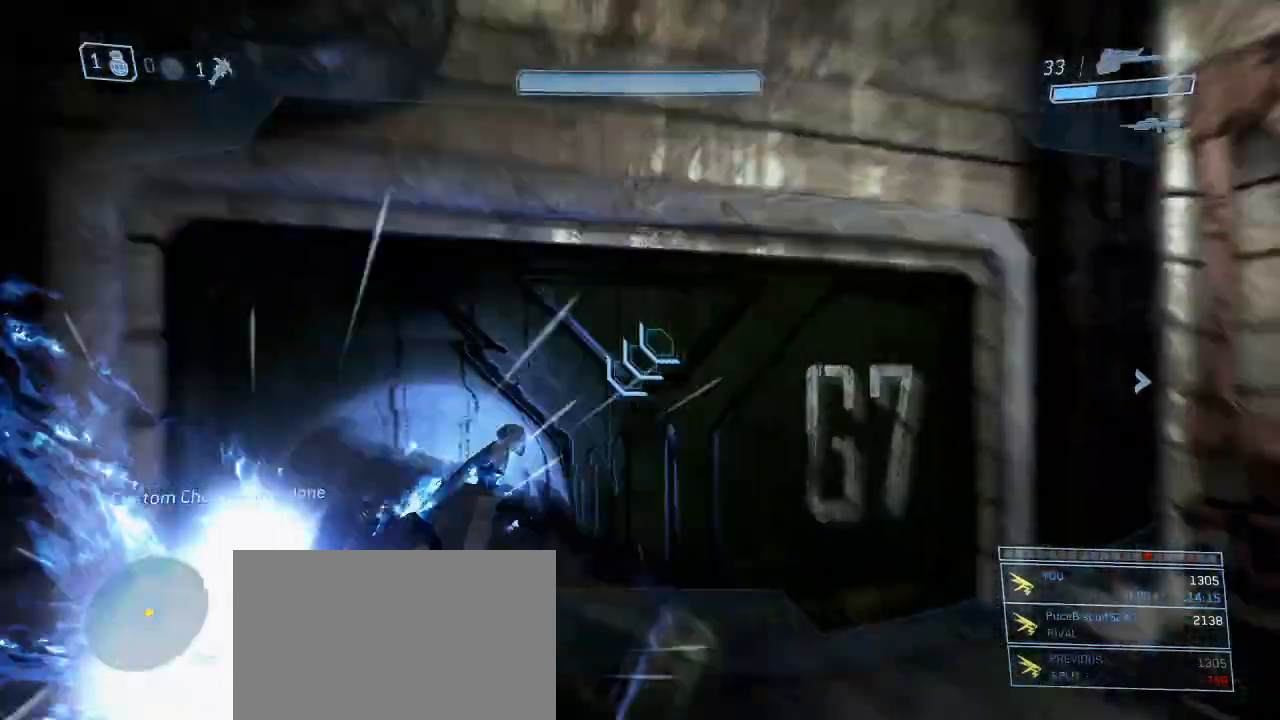
{"keys": ["w"], "mouse": [], "events": []}
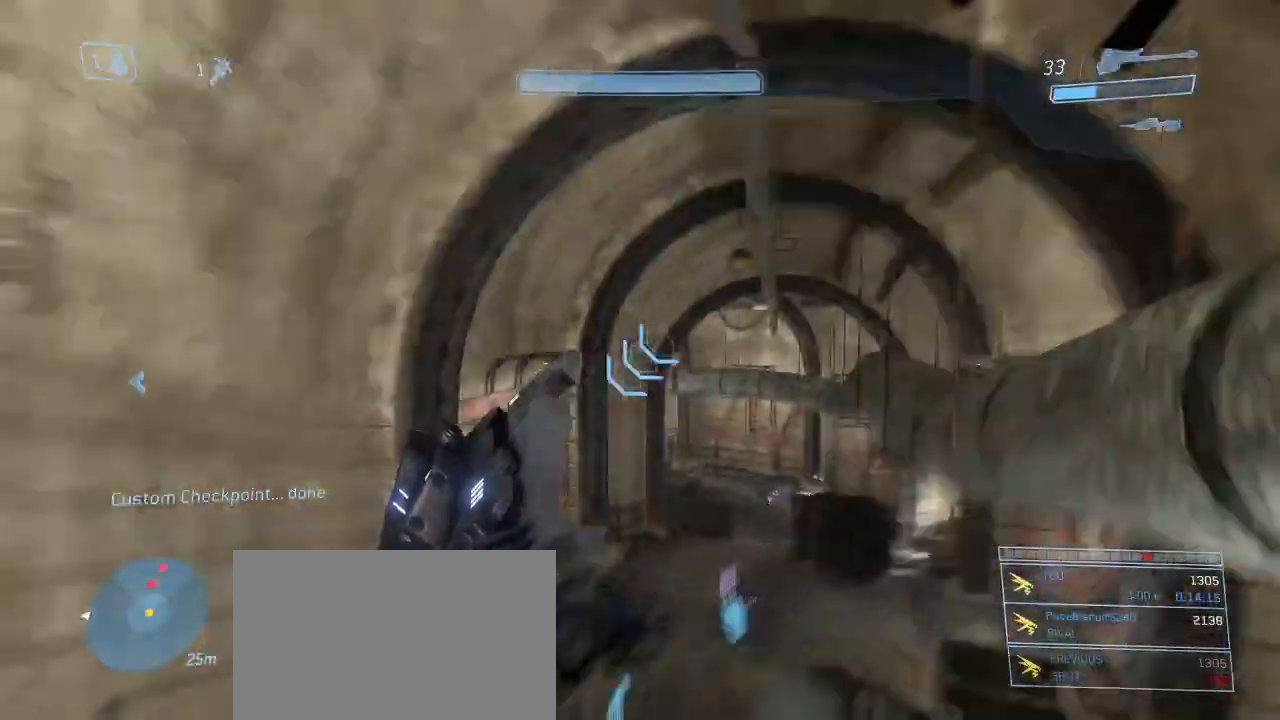
{"keys": ["w"], "mouse": [], "events": [[100, "d", "down"], [417, "d", "up"]]}
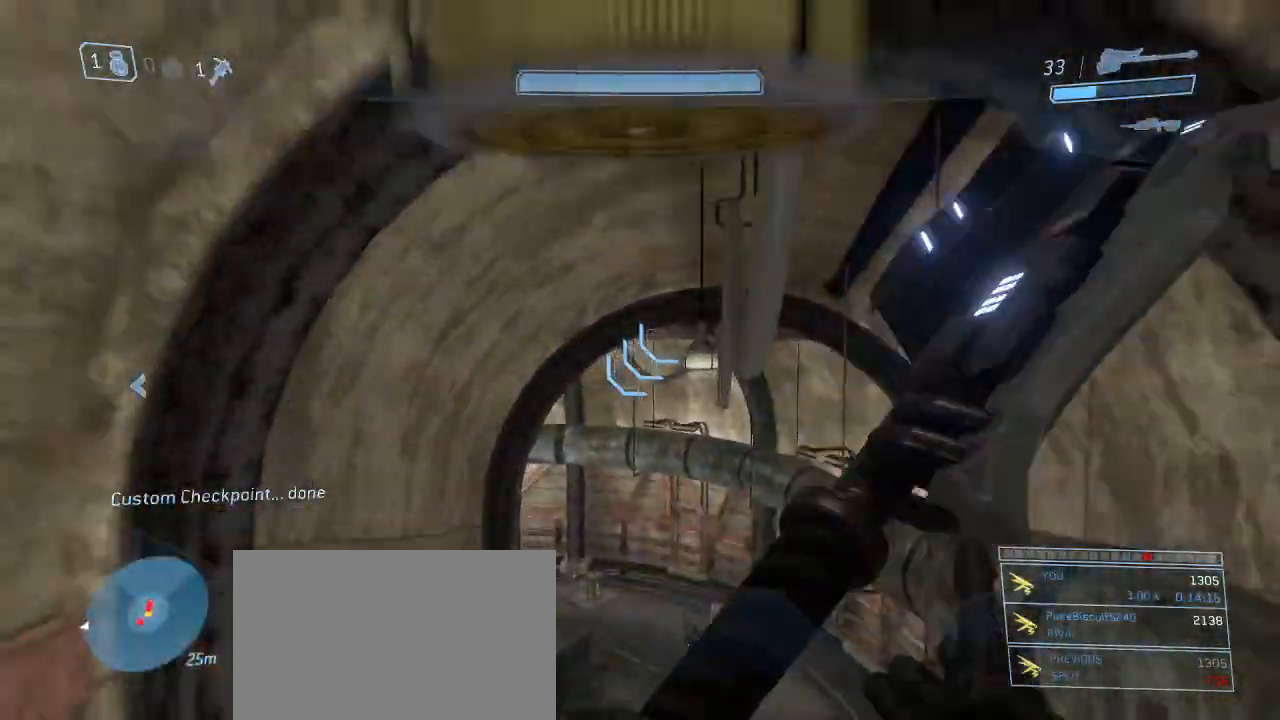
{"keys": ["w"], "mouse": [], "events": []}
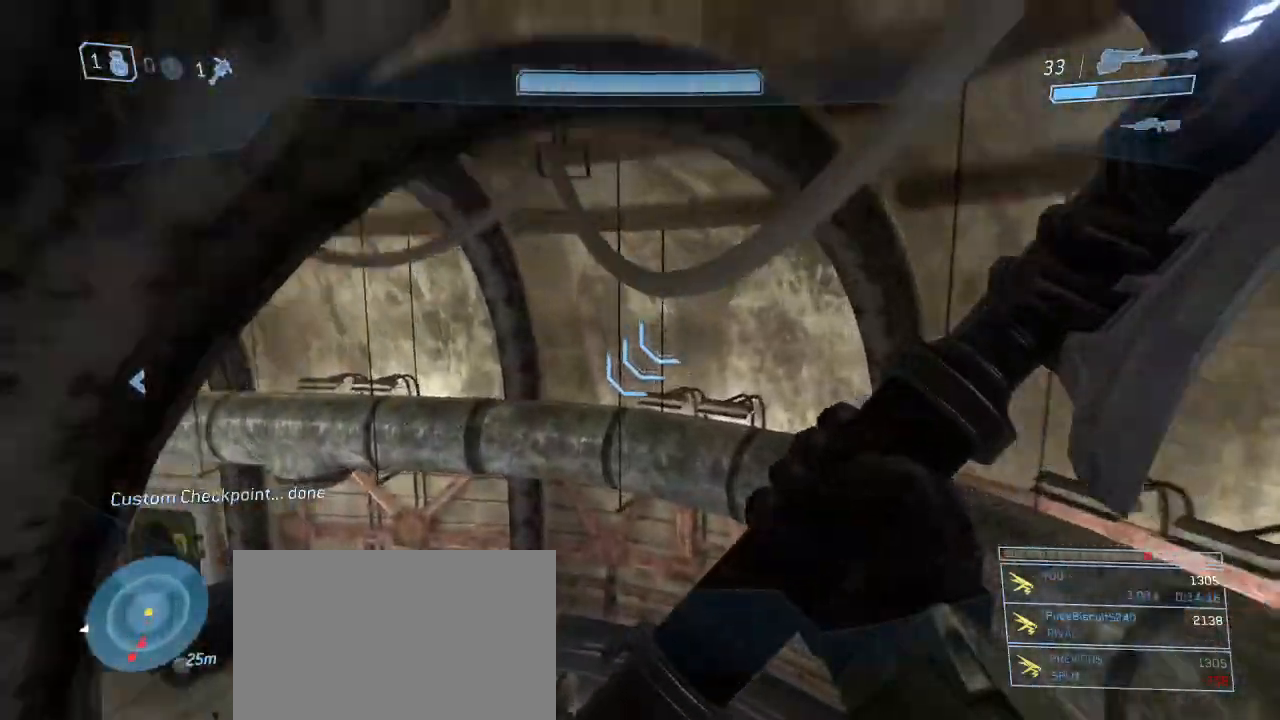
{"keys": ["a", "w"], "mouse": [], "events": [[317, "a", "down"]]}
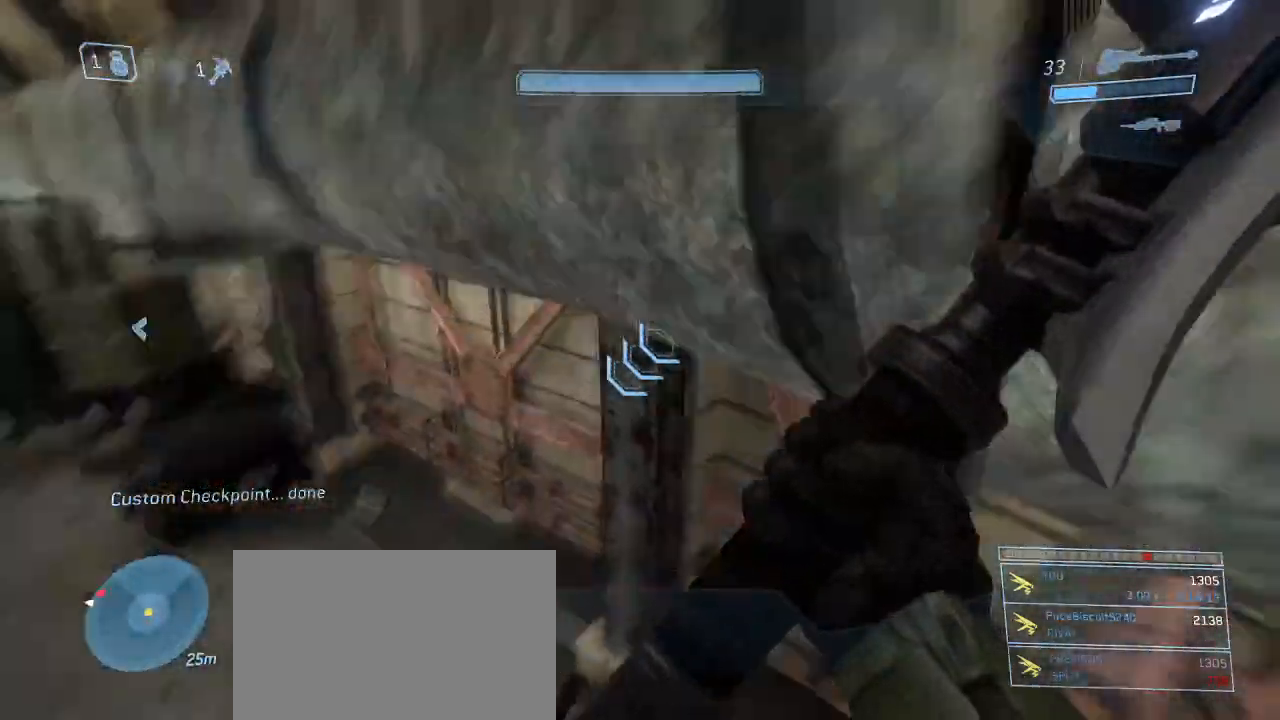
{"keys": ["a", "space", "w"], "mouse": [], "events": [[133, "space", "down"], [283, "space", "up"], [367, "space", "down"]]}
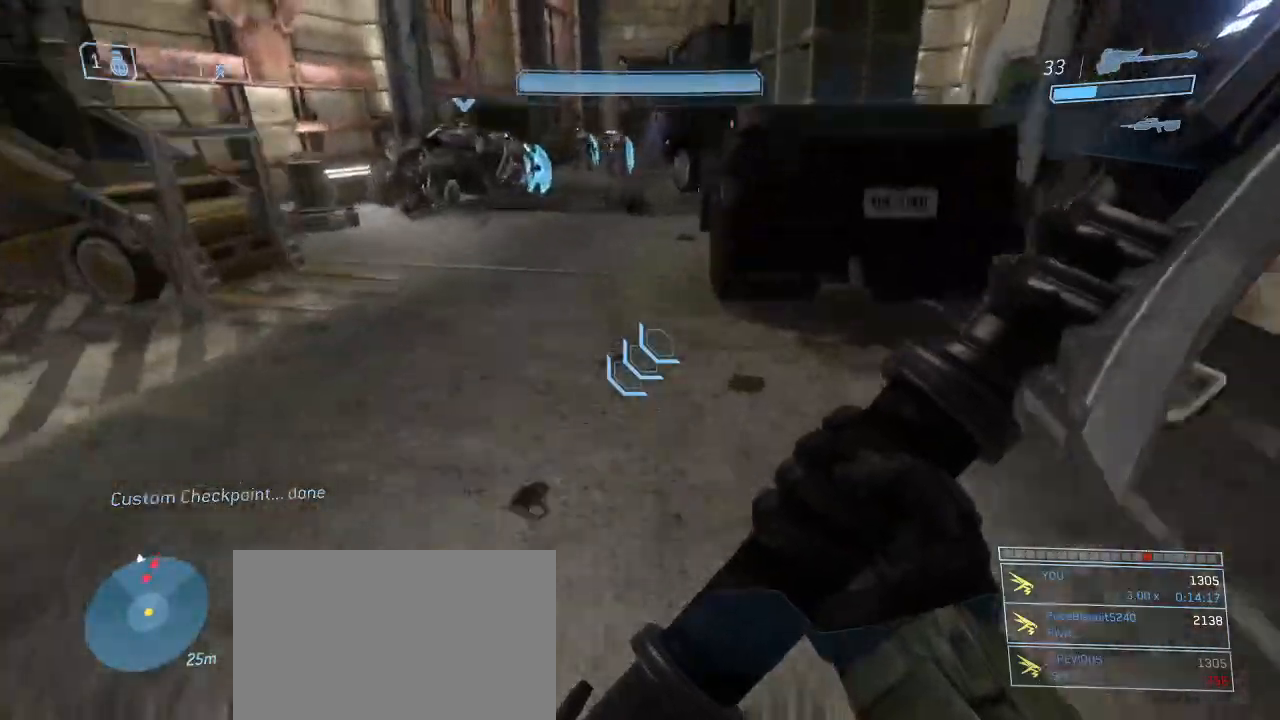
{"keys": ["a"], "mouse": [], "events": [[67, "w", "up"], [150, "space", "up"], [200, "s", "down"], [250, "mouse_left", "down"], [333, "mouse_left", "up"], [433, "s", "up"]]}
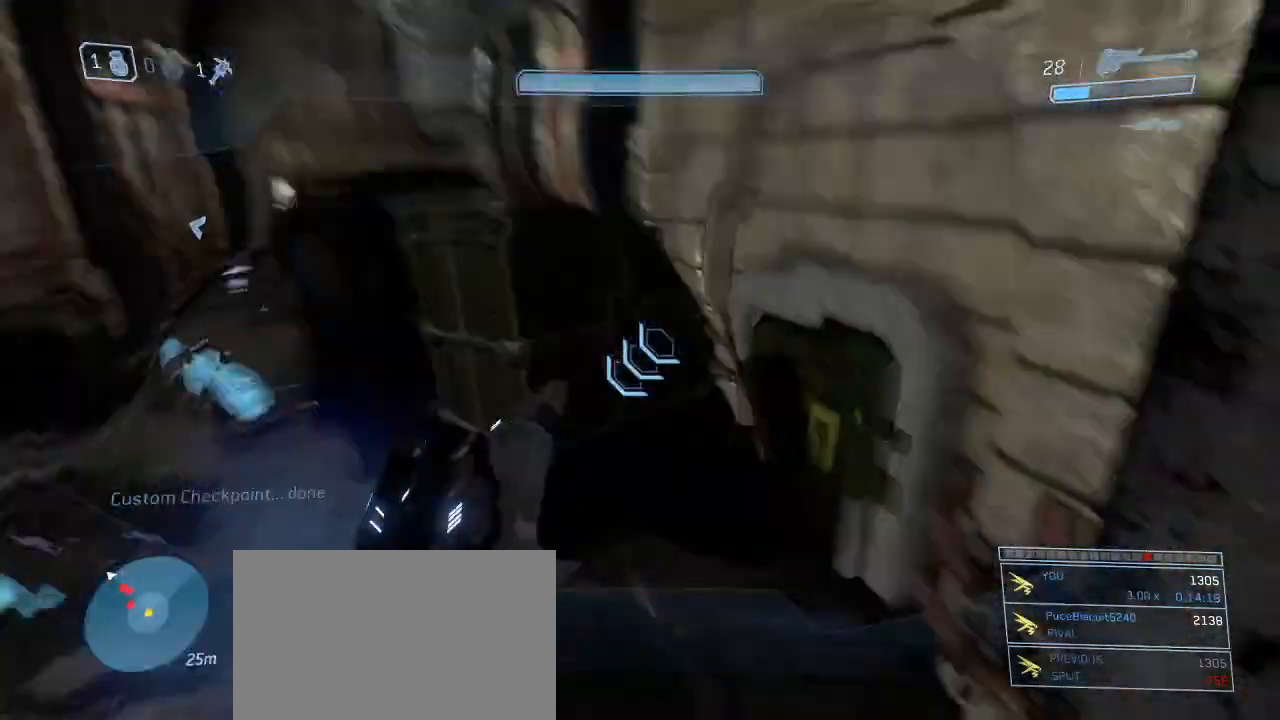
{"keys": ["a", "shift", "w"], "mouse": [], "events": [[83, "w", "down"], [117, "shift", "down"]]}
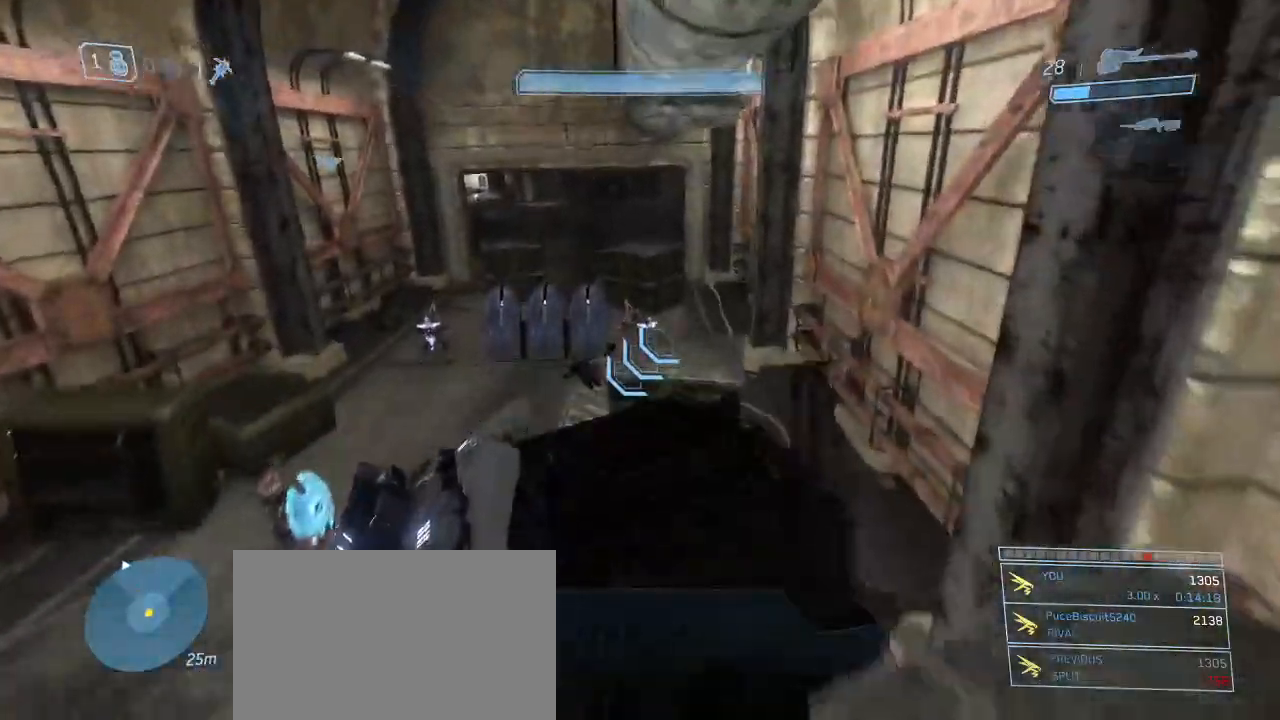
{"keys": ["a", "shift", "w"], "mouse": [], "events": [[283, "space", "down"], [467, "space", "up"]]}
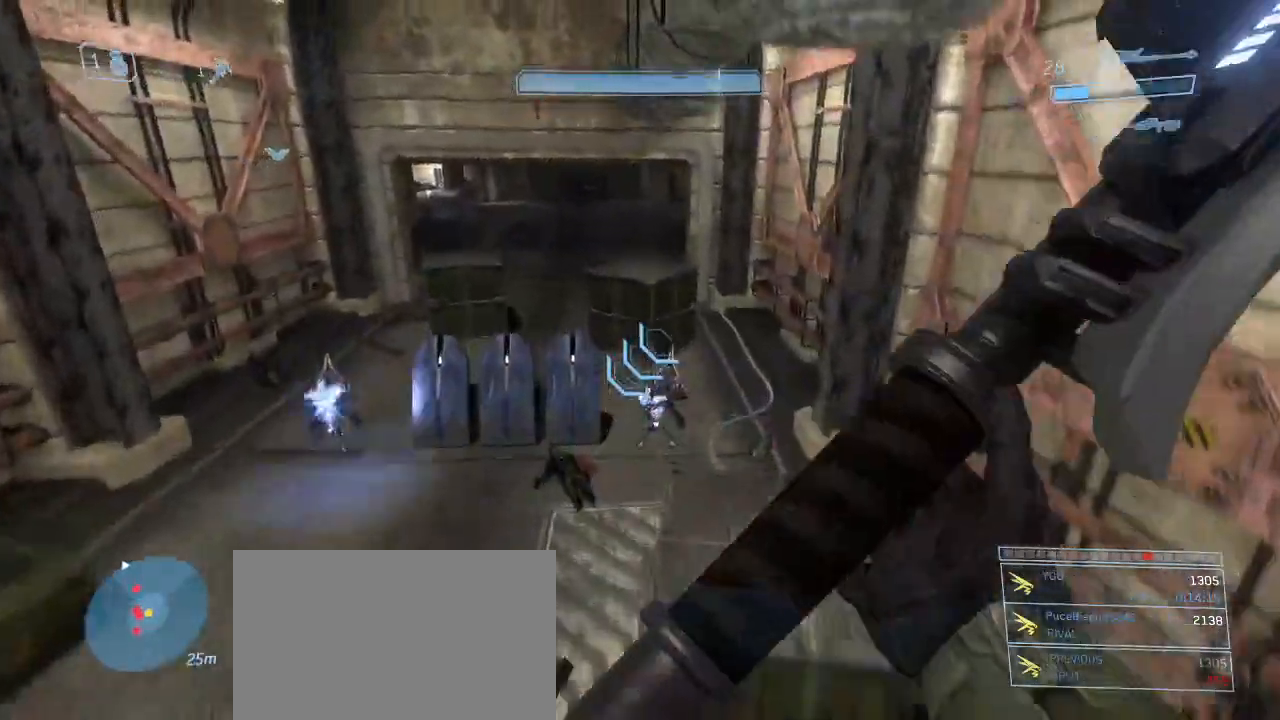
{"keys": ["a", "shift", "w"], "mouse": [], "events": [[17, "space", "down"], [200, "space", "up"]]}
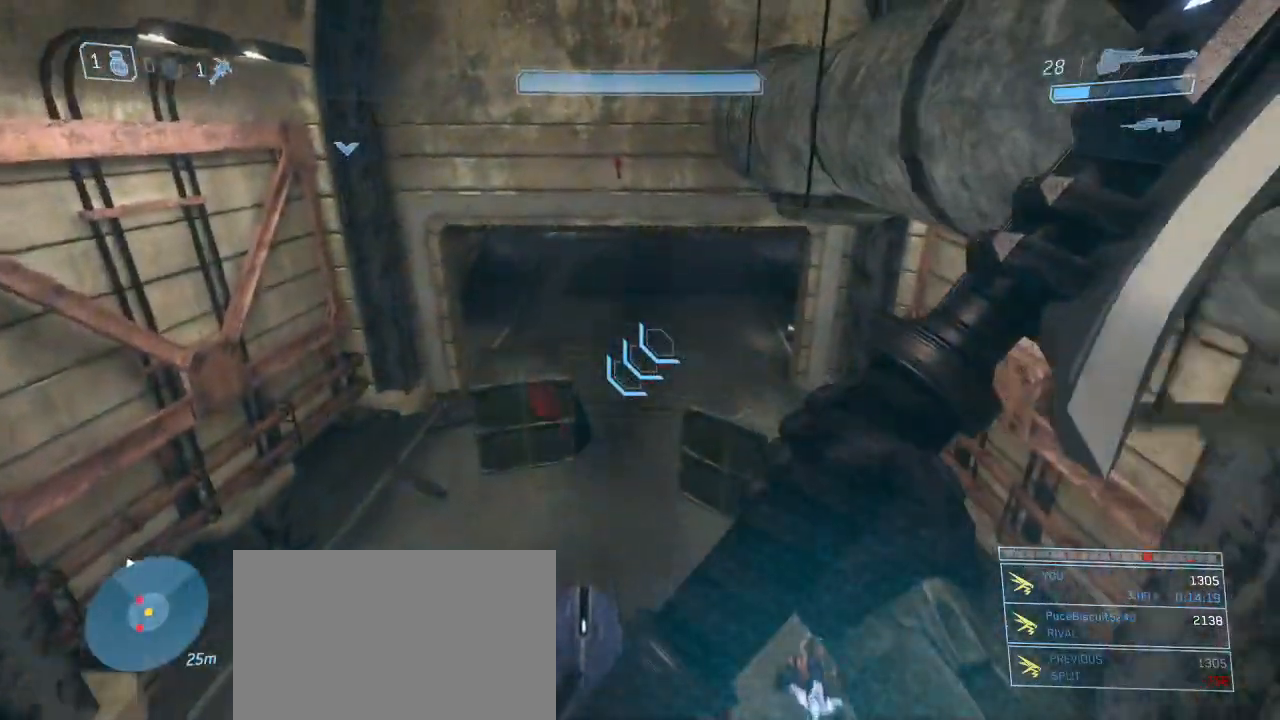
{"keys": [], "mouse": [], "events": [[83, "a", "up"], [317, "shift", "up"], [350, "w", "up"]]}